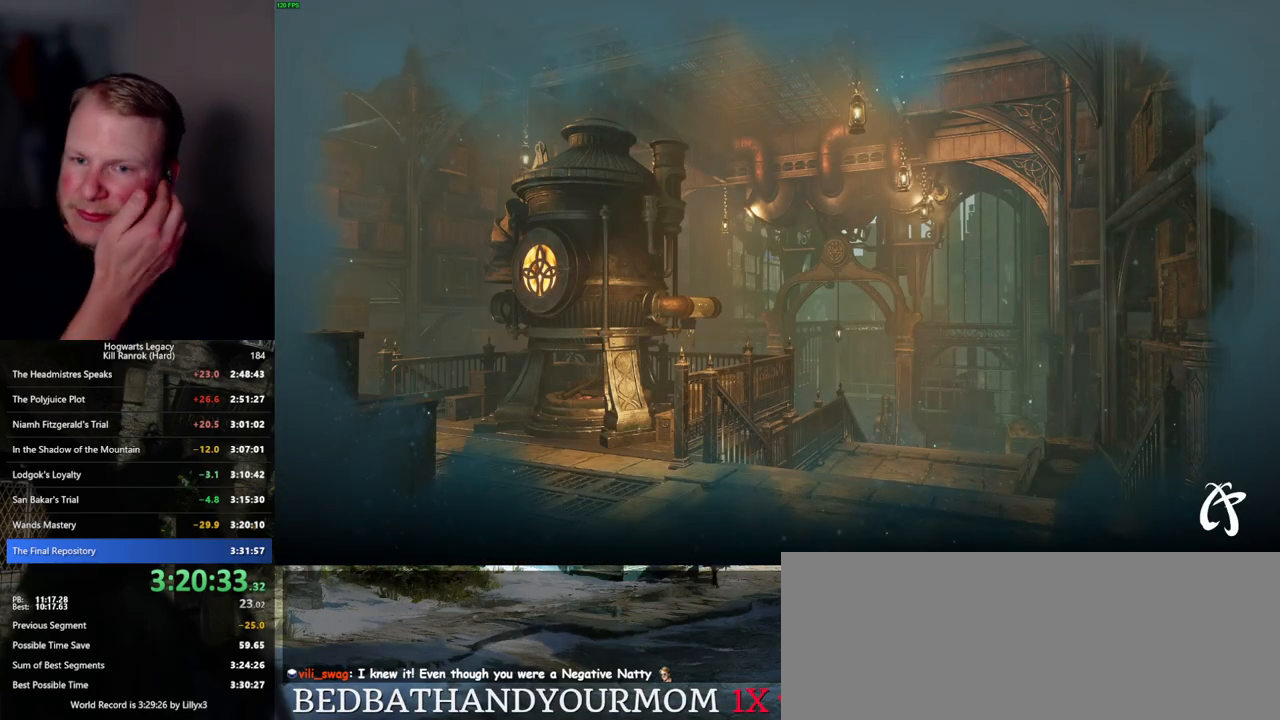
Gameplay with keyboard and mouse; each line is a JSON object with the keys and mouse buttons held at the frame after it. "events" lists presses ("down") and releases ("up") of ".", "/", "0", "1", "2", "3", "4", "5", "6", "7", "8", "9", "a", "alt_l", "alt_r", "b", "backslash", "backspace", "c", "caps_lock", "comma", "ctrl_l", "ctrl_r", "d", "e", "equals", "escape", "f", "f1", "f10", "f11", "f12", "f2", "f3", "f4", "f5", "f6", "f7", "f8", "f9", "g", "h", "i", "j", "k", "l", "lbracket", "m", "minus", "n", "o", "p", "q", "quote", "r", "rbracket", "return", "s", "semicolon", "shift_l", "shift_r", "space", "super", "t", "tab", "tilde", "u", "v", "w", "x", "y", "z", "mouse_left", "mouse_wheel", "mouse_right", "mouse_mb4" and "mouse_mb5" between this image and that frame as [ms after this image, input, new state], when the widget could be followed in between. "mouse_left", "mouse_wheel", "mouse_right", "mouse_mb4", "mouse_mb5" = the "left", "wheel", "right", "mb4", "mb5" buttons of the "mouse" list. No other keys are recorded. "wheel" means that the mouse wheel is clicked or scrolled. Mouse movement is not recorded.
{"keys": [], "mouse": [], "events": []}
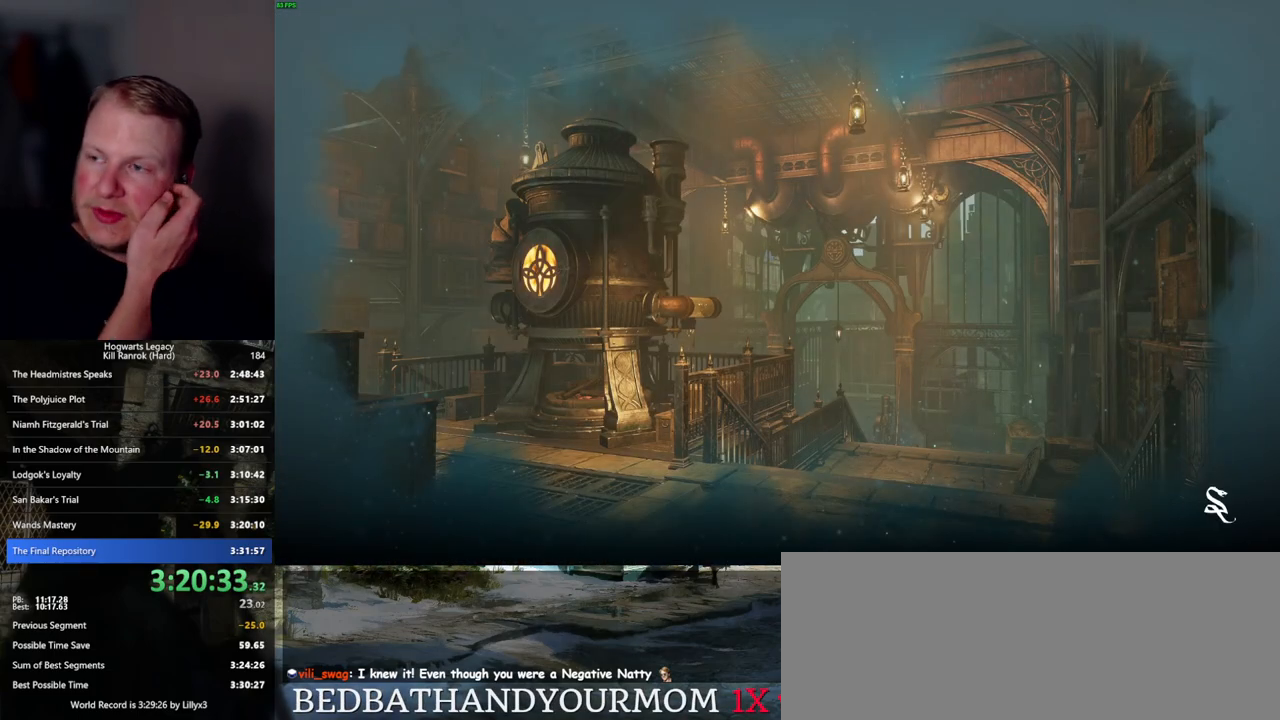
{"keys": [], "mouse": [], "events": []}
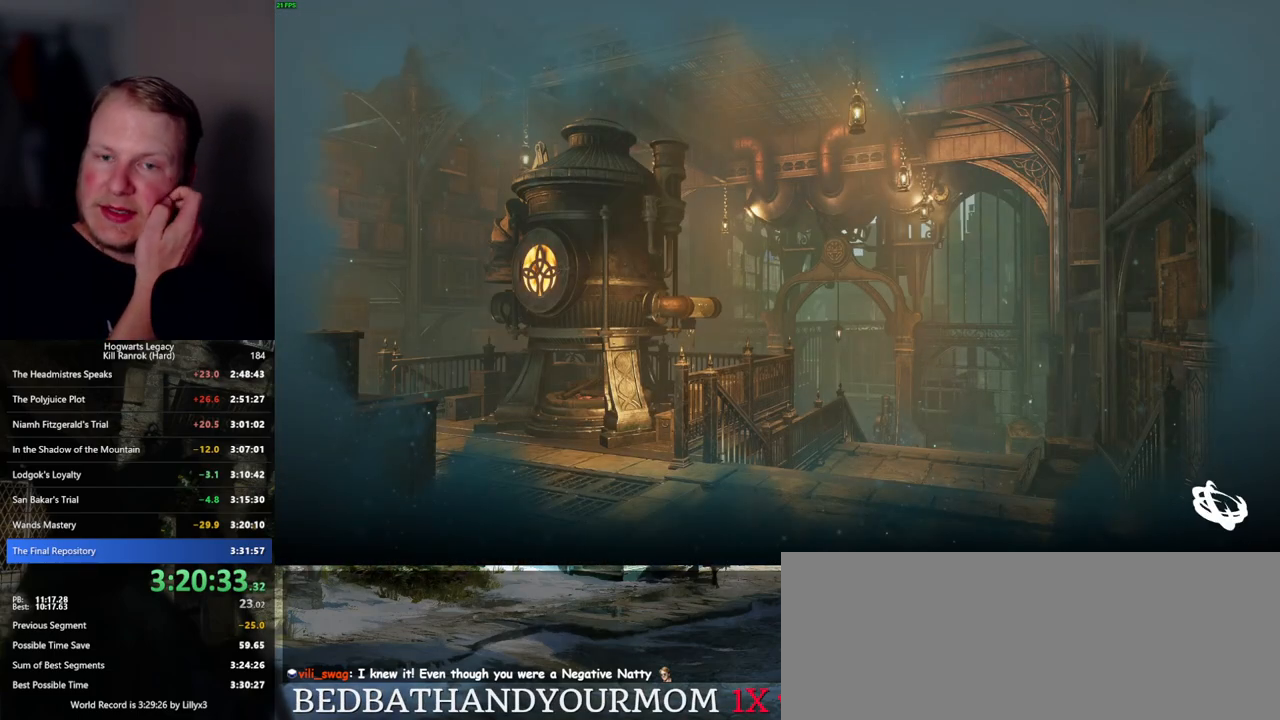
{"keys": [], "mouse": [], "events": []}
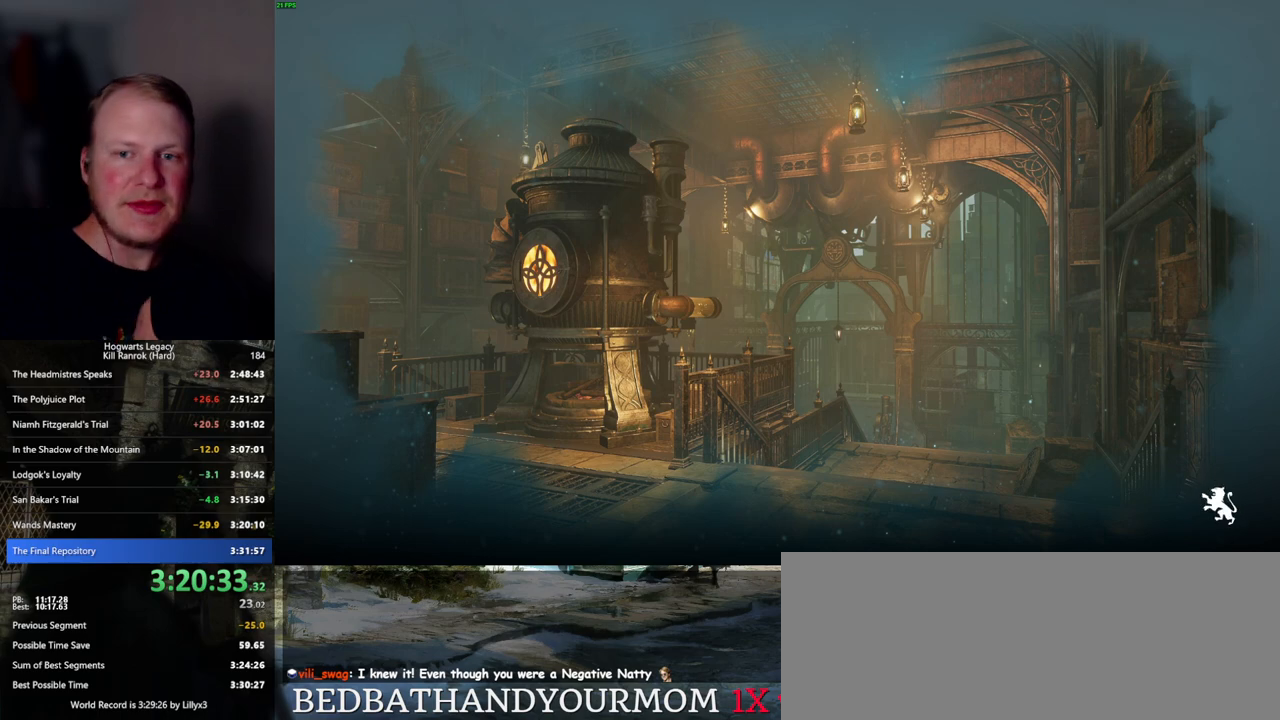
{"keys": [], "mouse": [], "events": []}
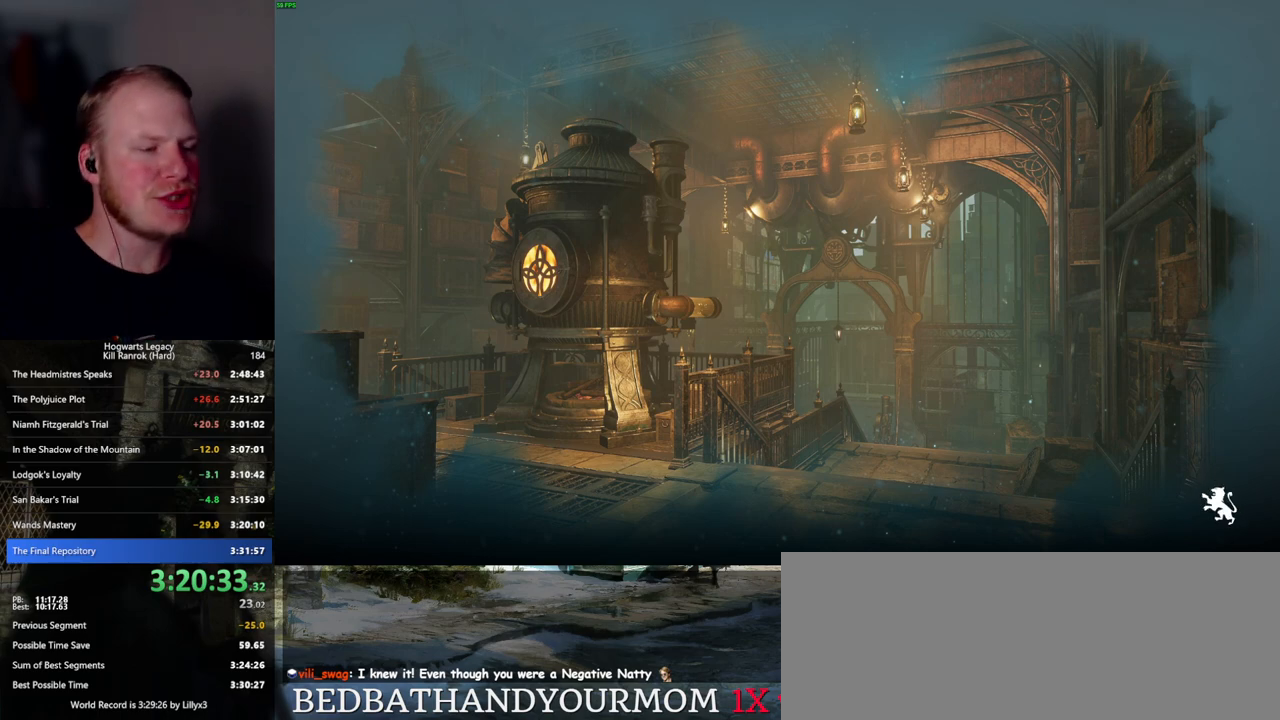
{"keys": [], "mouse": [], "events": []}
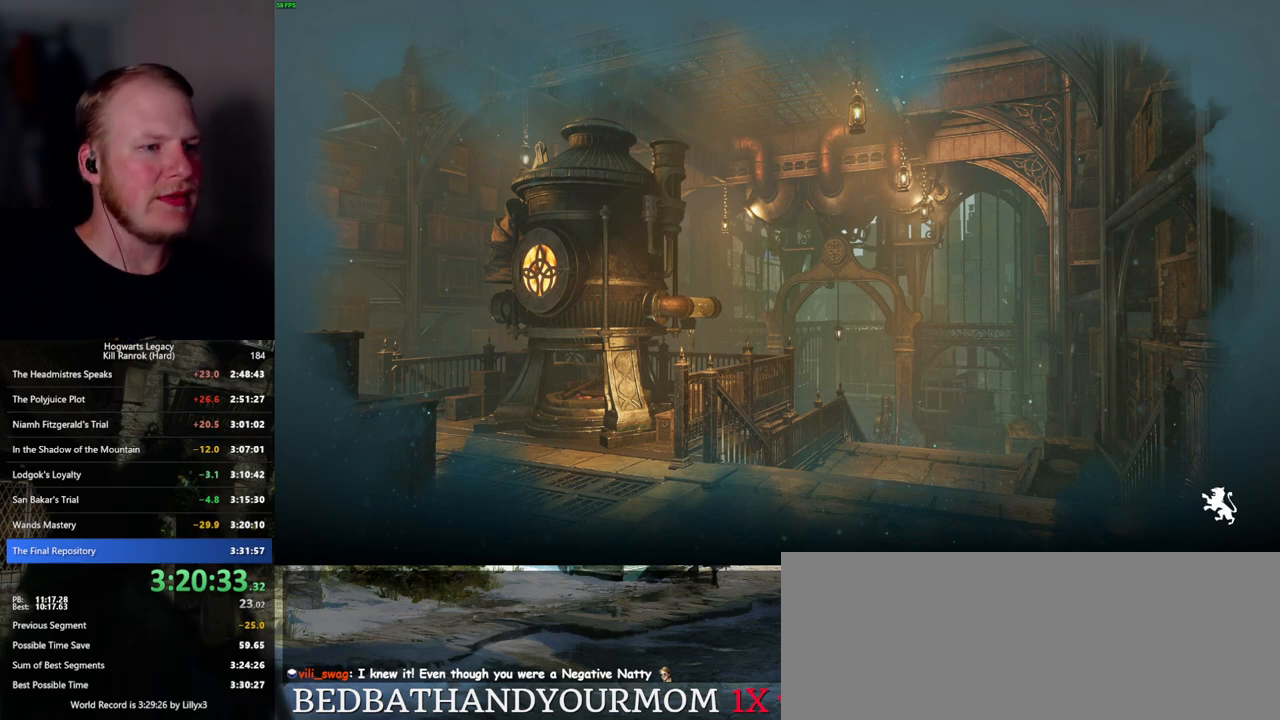
{"keys": [], "mouse": [], "events": []}
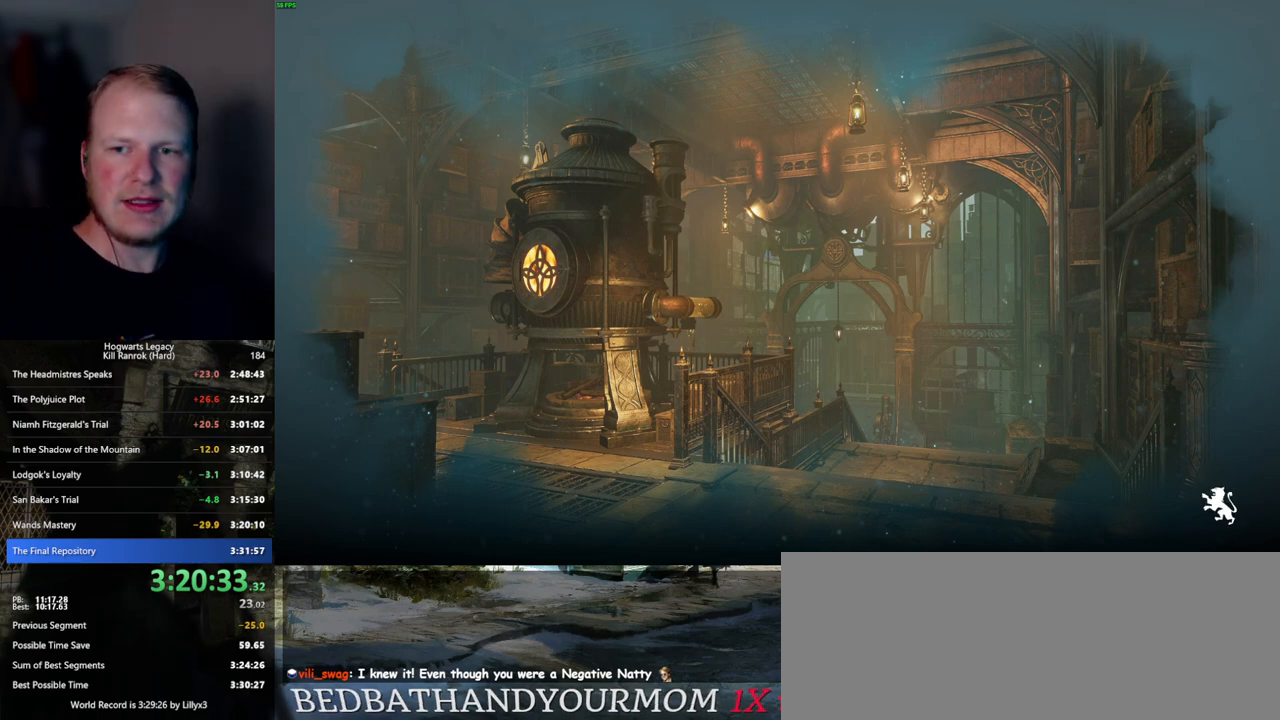
{"keys": [], "mouse": [], "events": []}
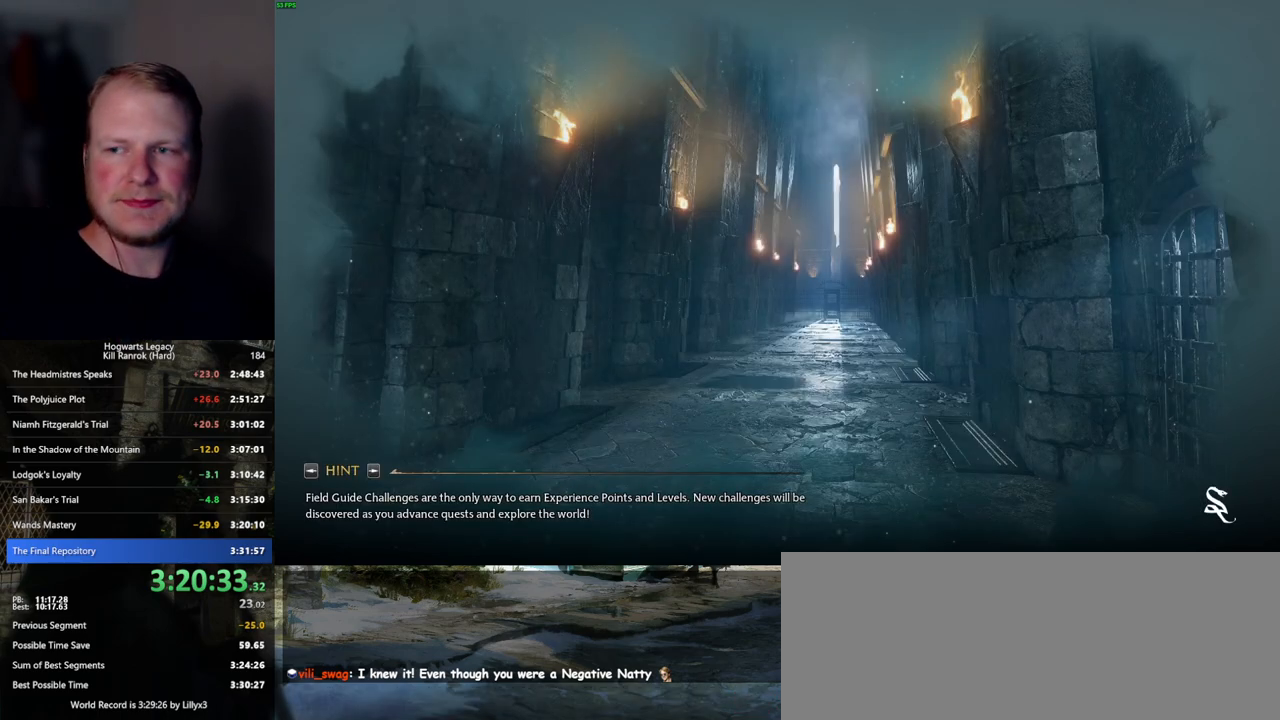
{"keys": [], "mouse": [], "events": []}
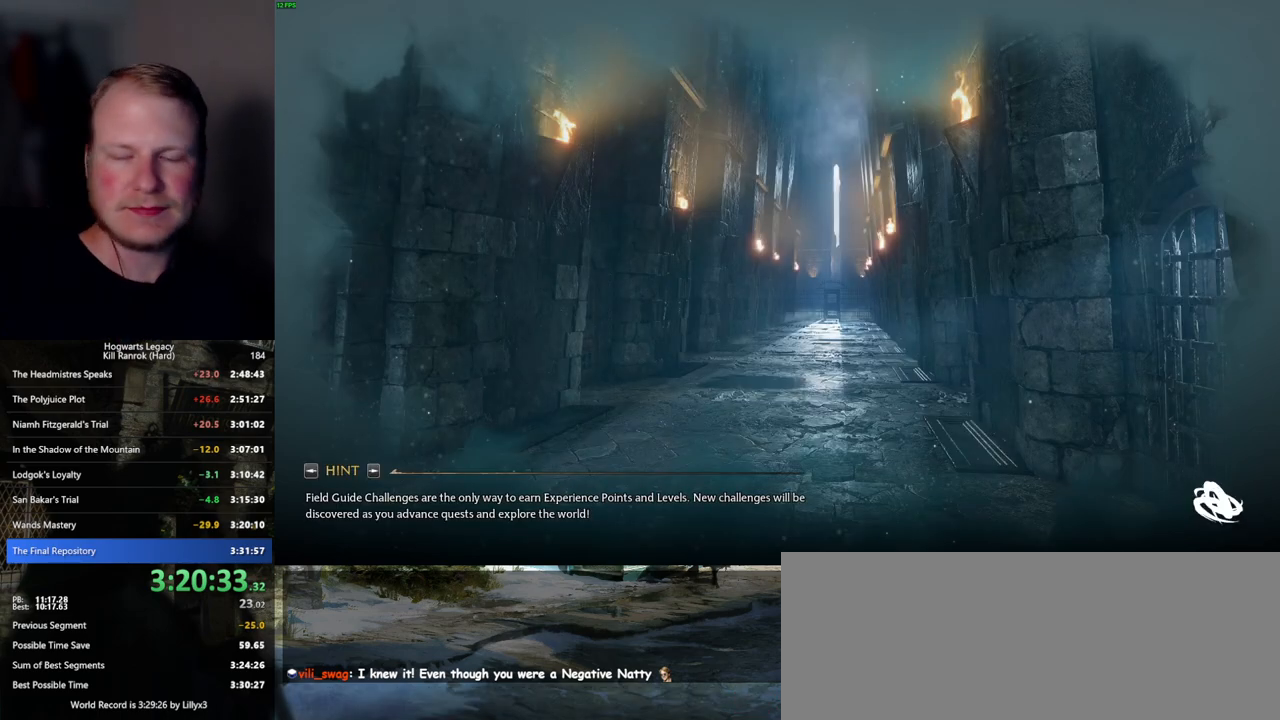
{"keys": [], "mouse": [], "events": []}
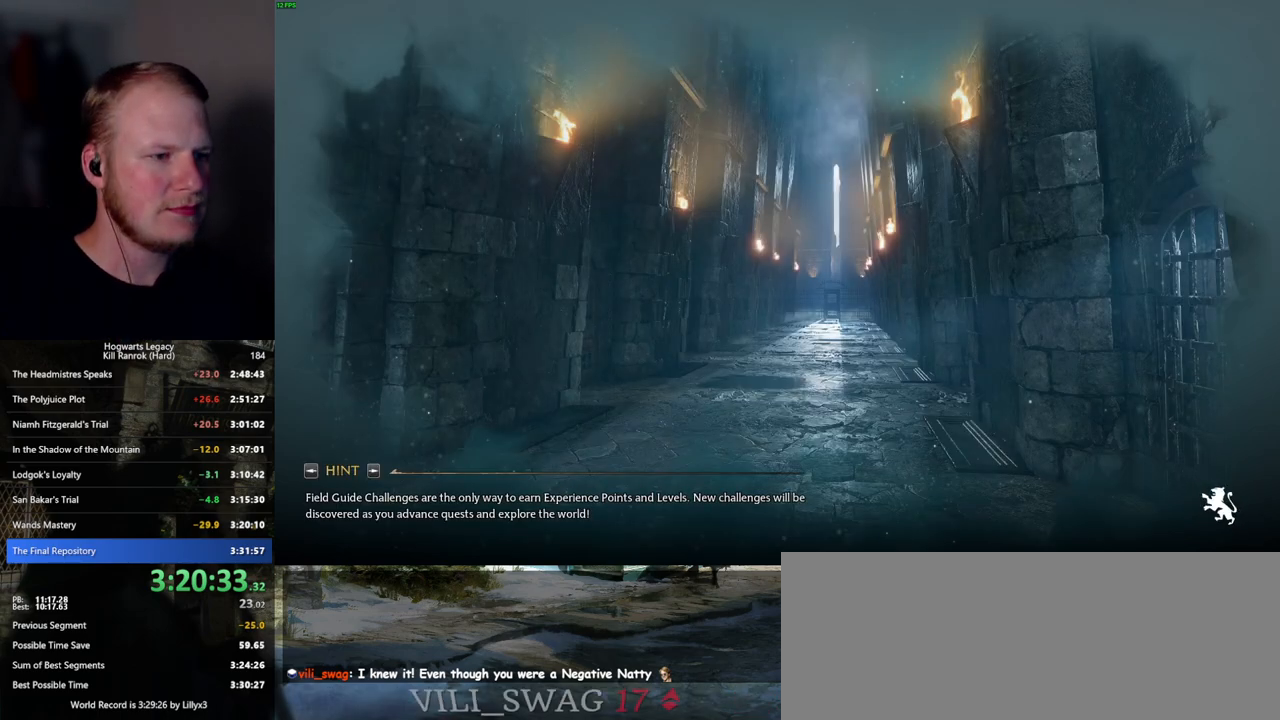
{"keys": [], "mouse": [], "events": []}
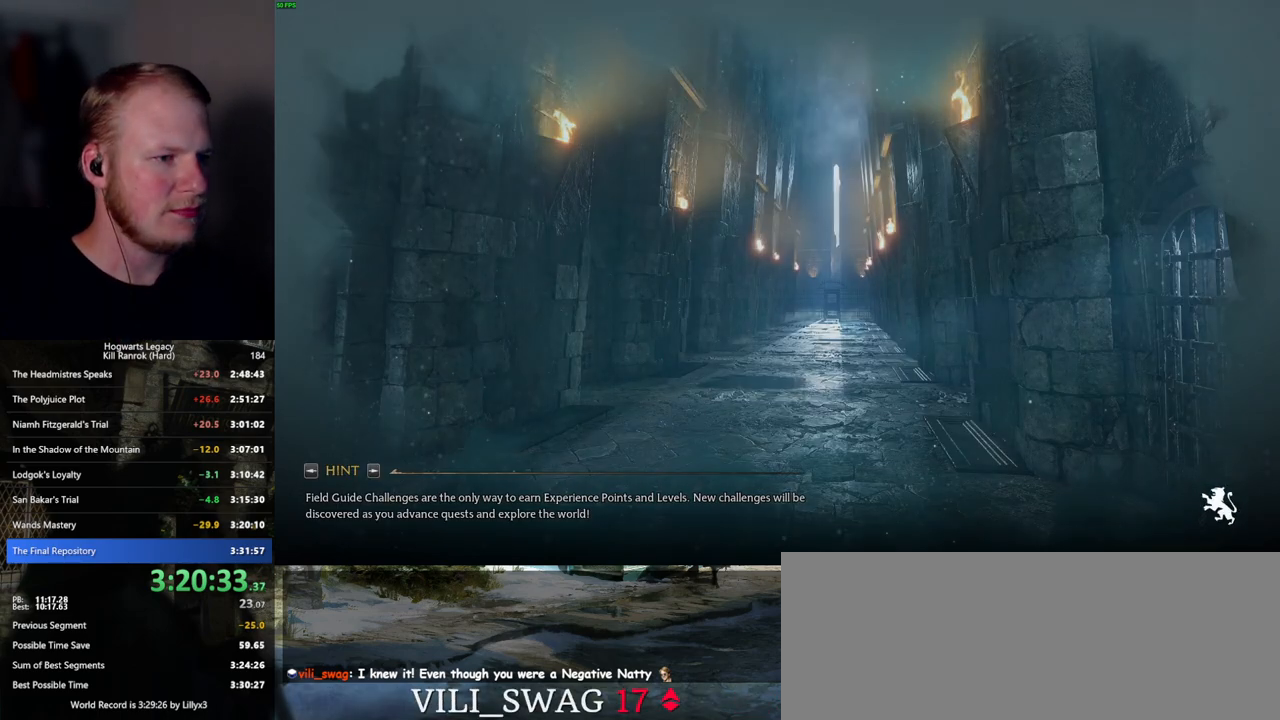
{"keys": ["s"], "mouse": [], "events": [[434, "s", "down"]]}
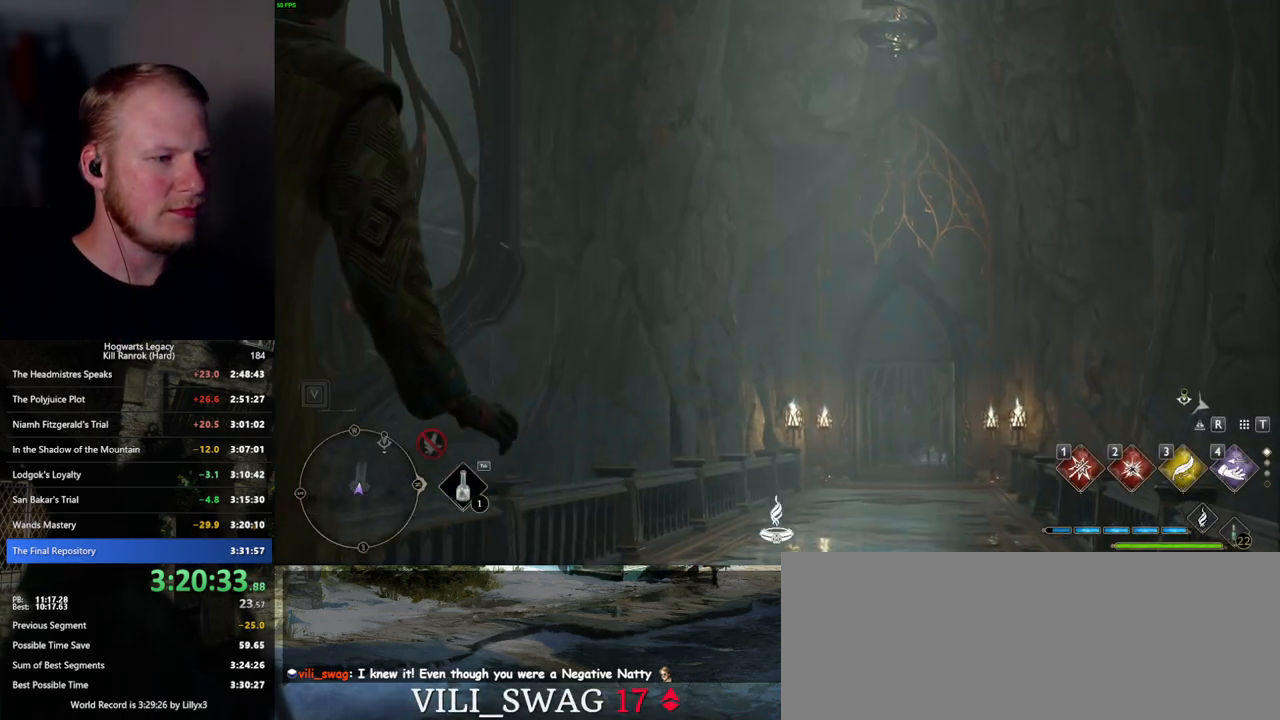
{"keys": ["s"], "mouse": [], "events": []}
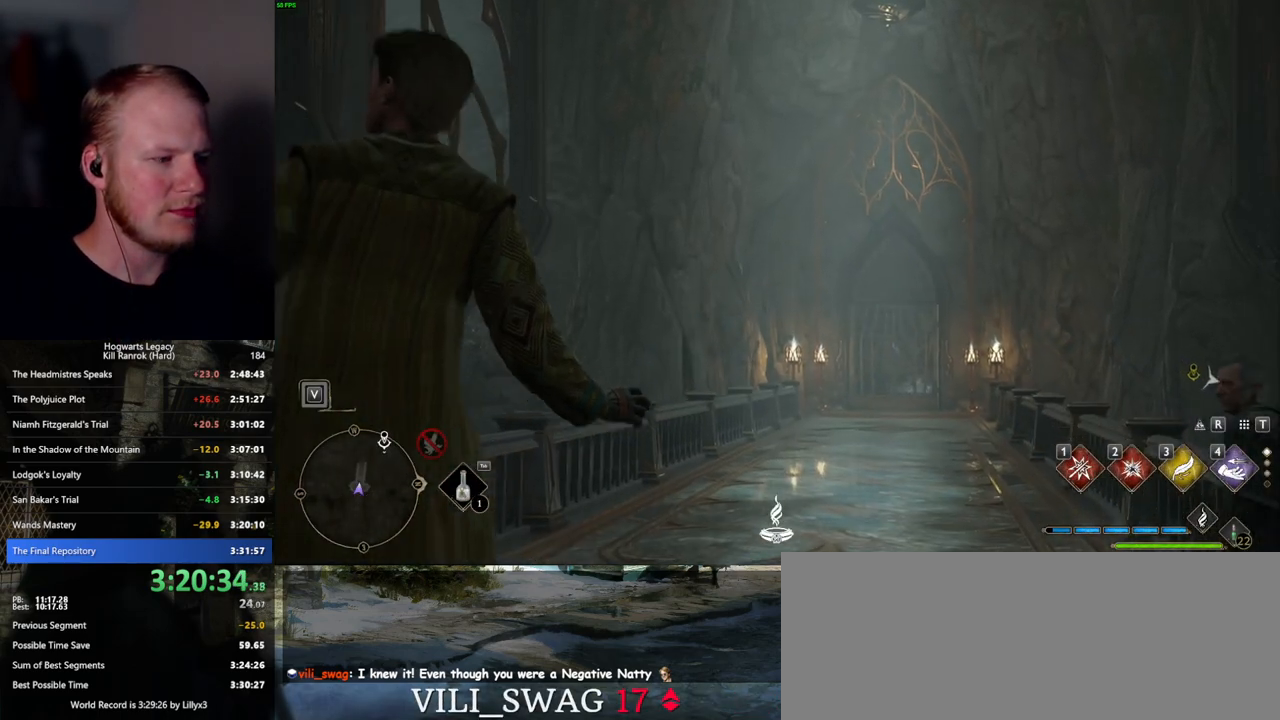
{"keys": ["s"], "mouse": [], "events": [[84, "s", "up"], [317, "s", "down"]]}
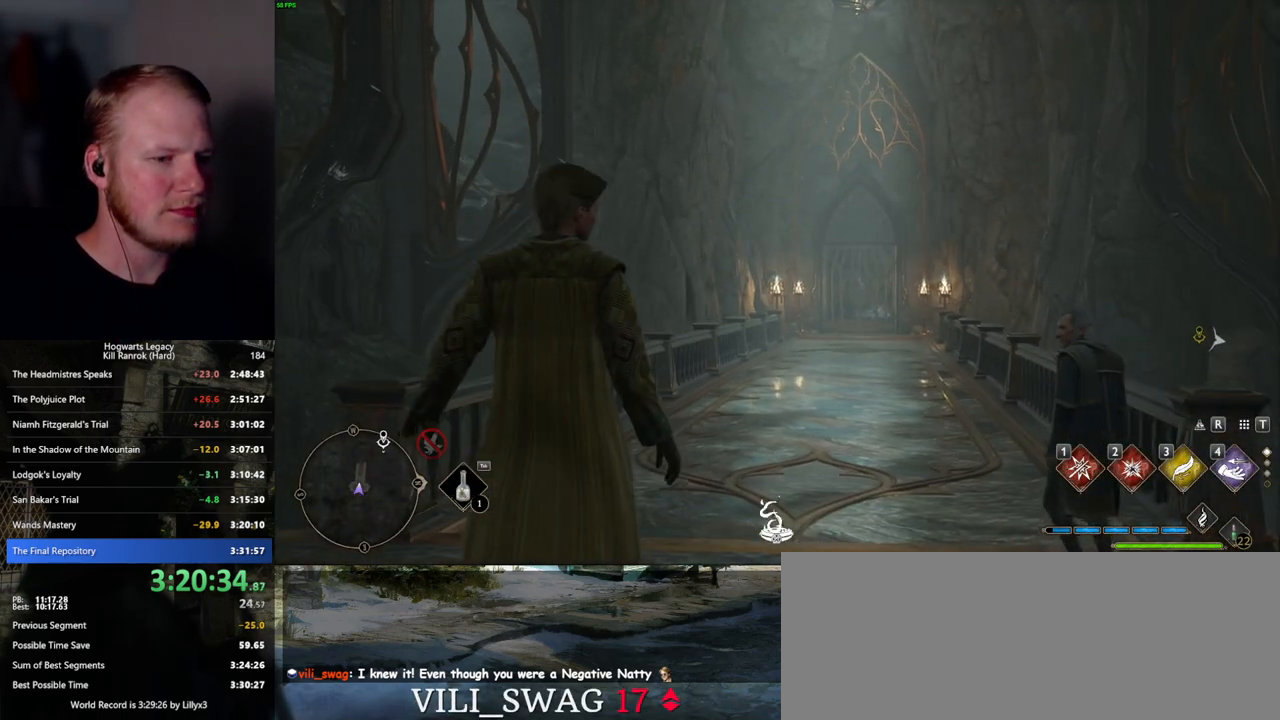
{"keys": ["s"], "mouse": [], "events": []}
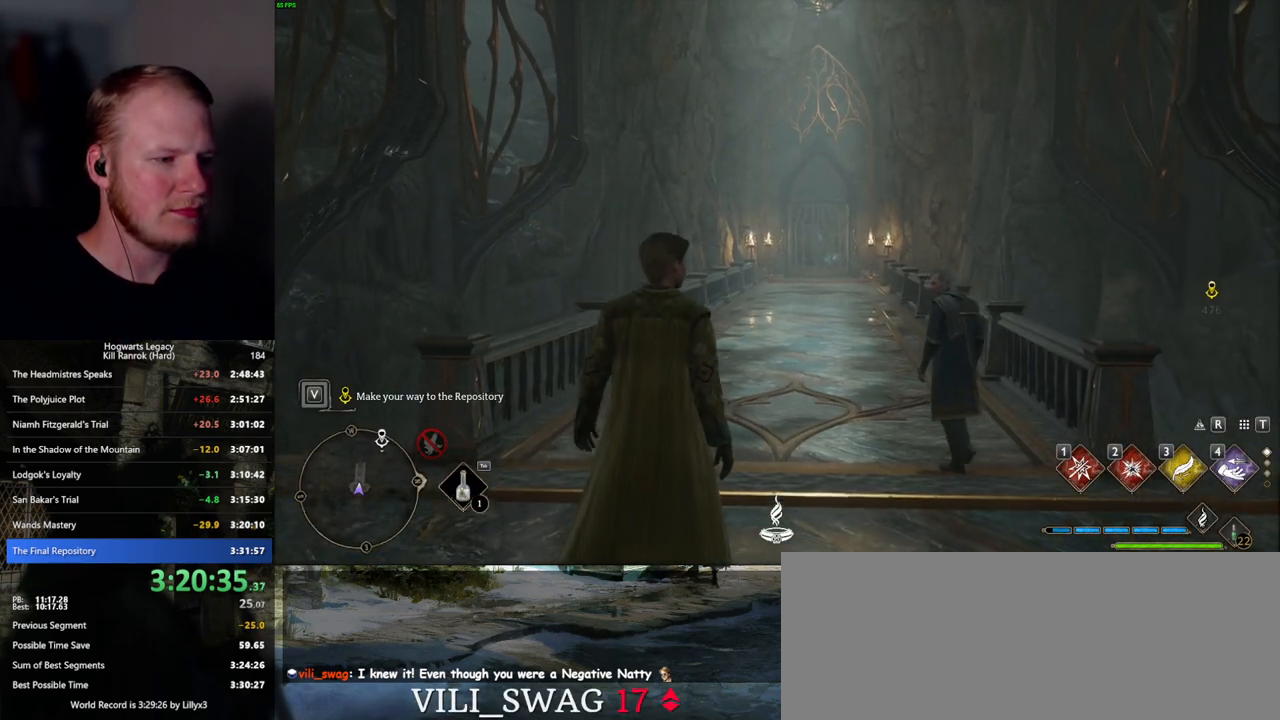
{"keys": ["s"], "mouse": [], "events": []}
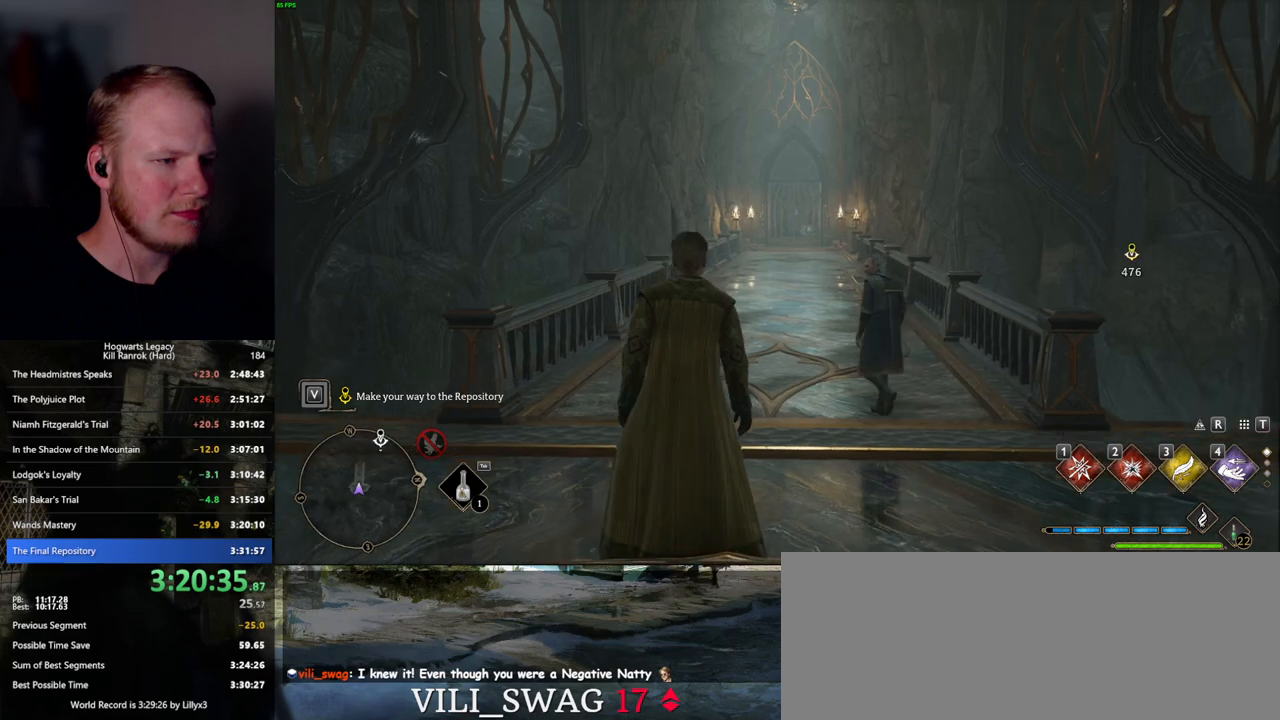
{"keys": ["s"], "mouse": [], "events": []}
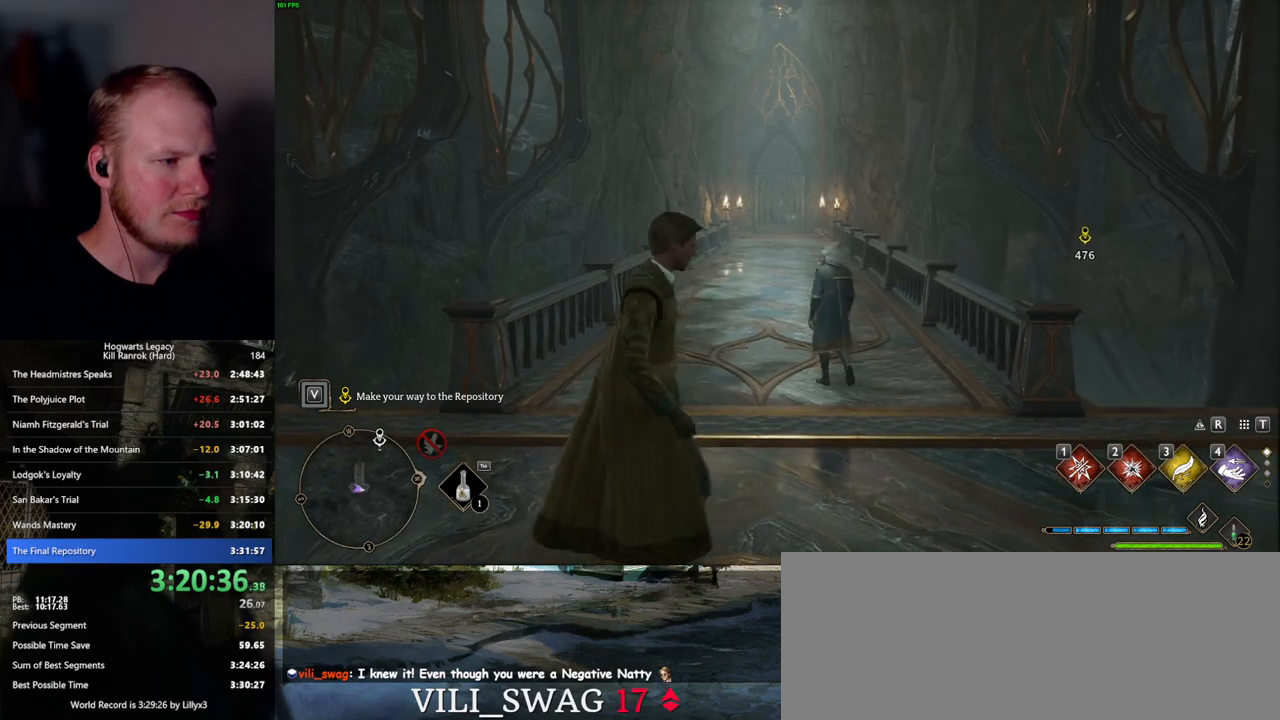
{"keys": ["s"], "mouse": [], "events": []}
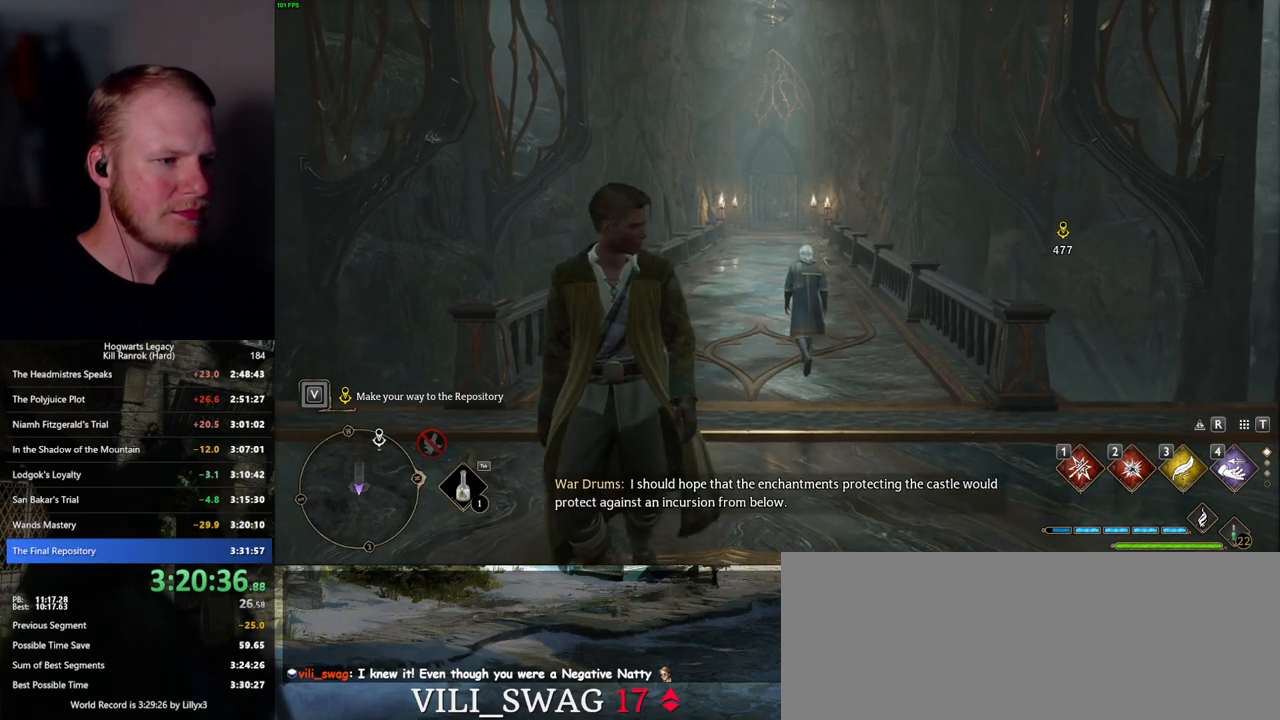
{"keys": ["space", "w"], "mouse": [], "events": [[34, "s", "up"], [150, "w", "down"], [184, "space", "down"]]}
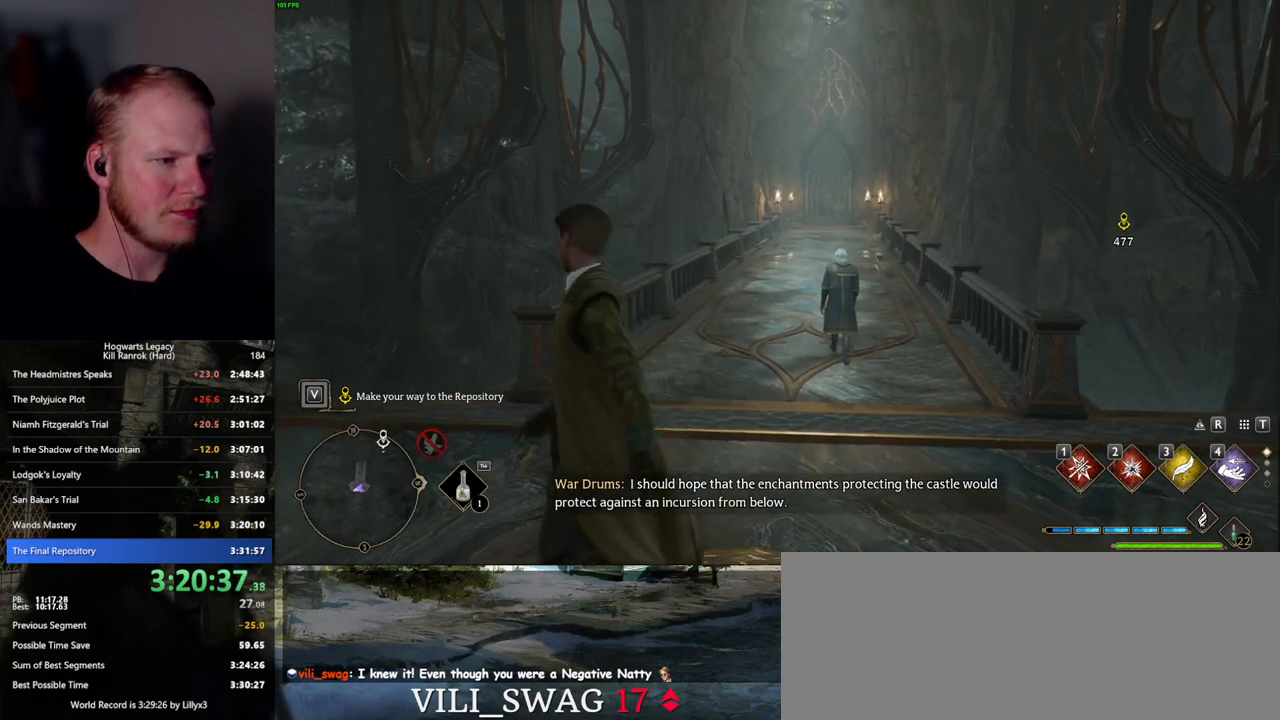
{"keys": ["space", "w"], "mouse": [], "events": [[217, "space", "up"], [384, "space", "down"]]}
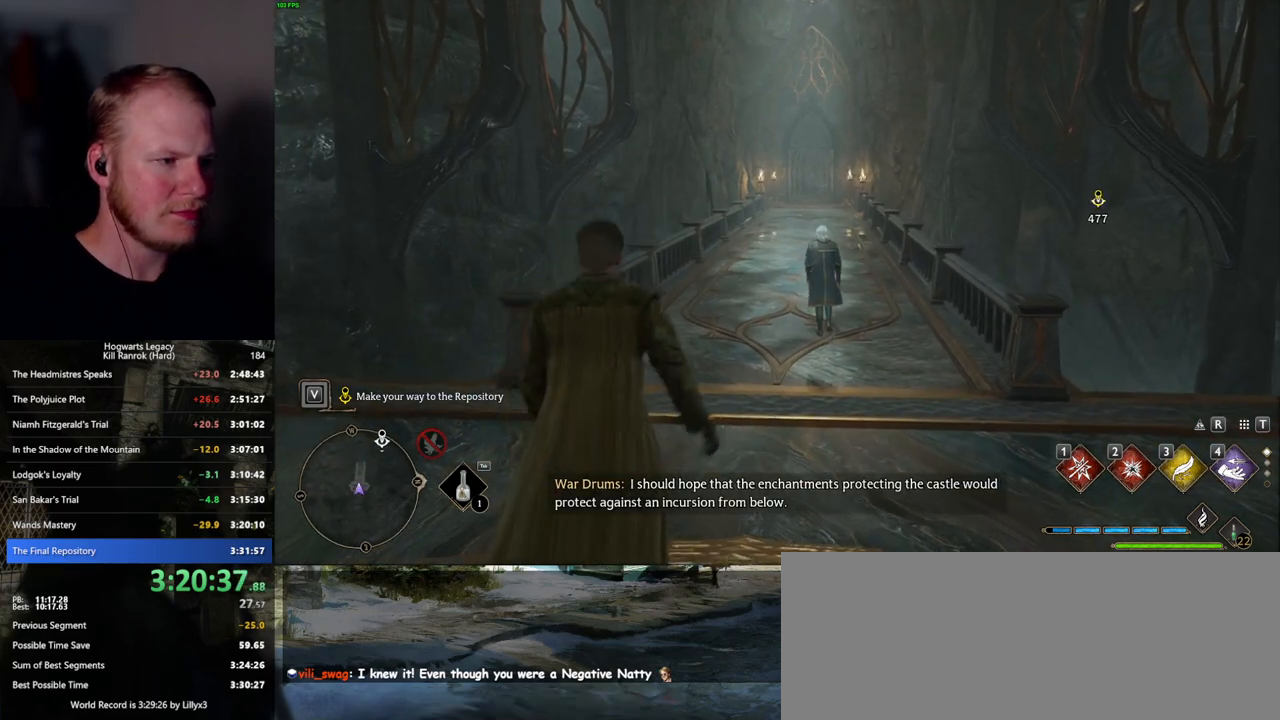
{"keys": ["space", "w"], "mouse": [], "events": []}
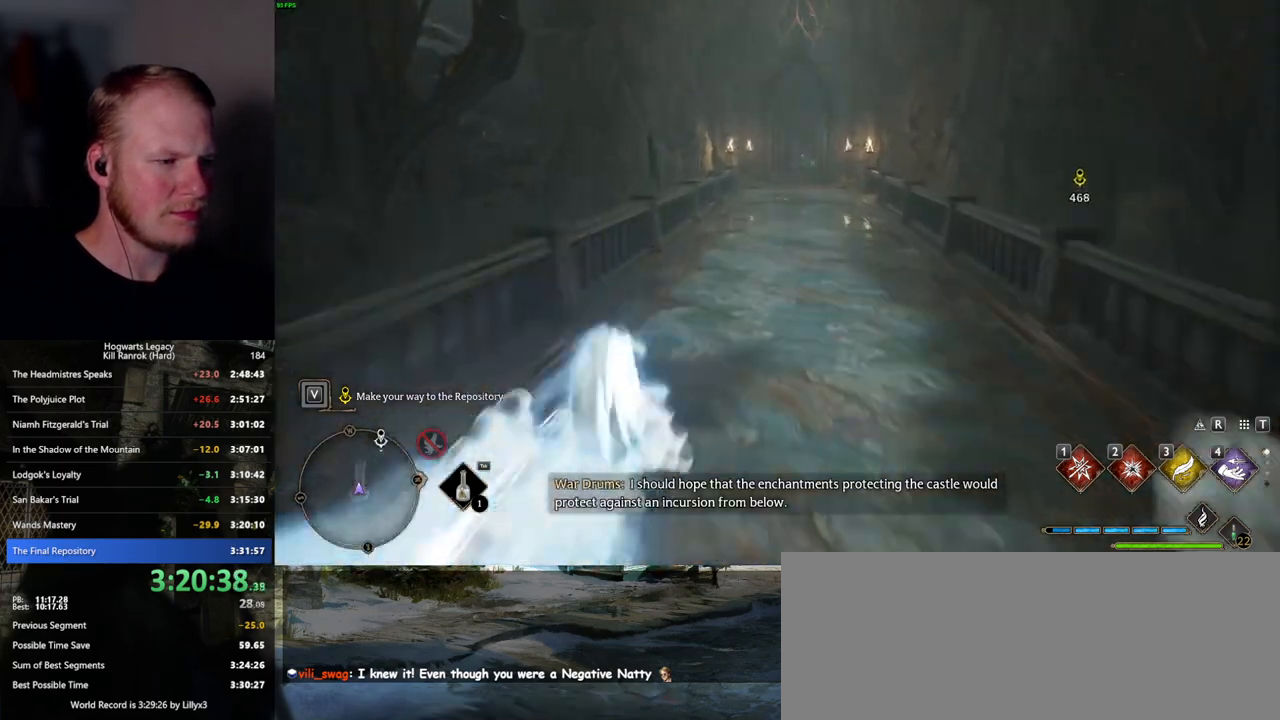
{"keys": ["w"], "mouse": [], "events": [[17, "space", "up"]]}
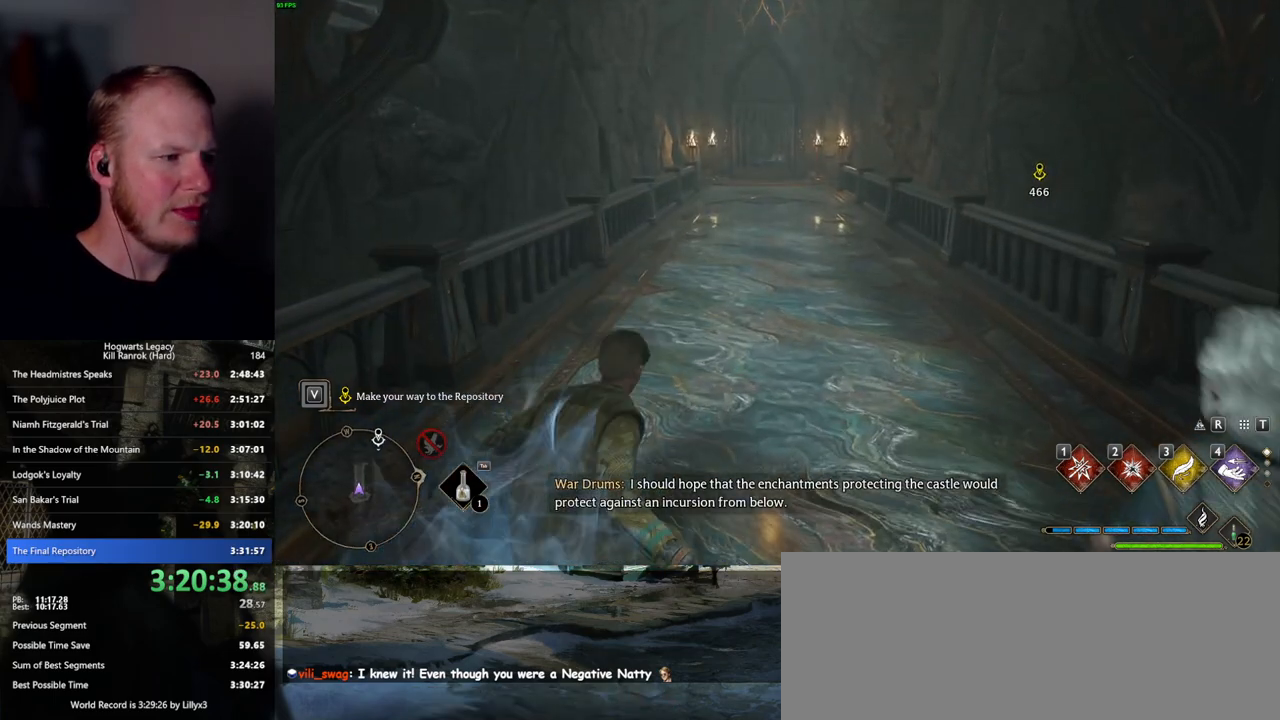
{"keys": ["w"], "mouse": [], "events": []}
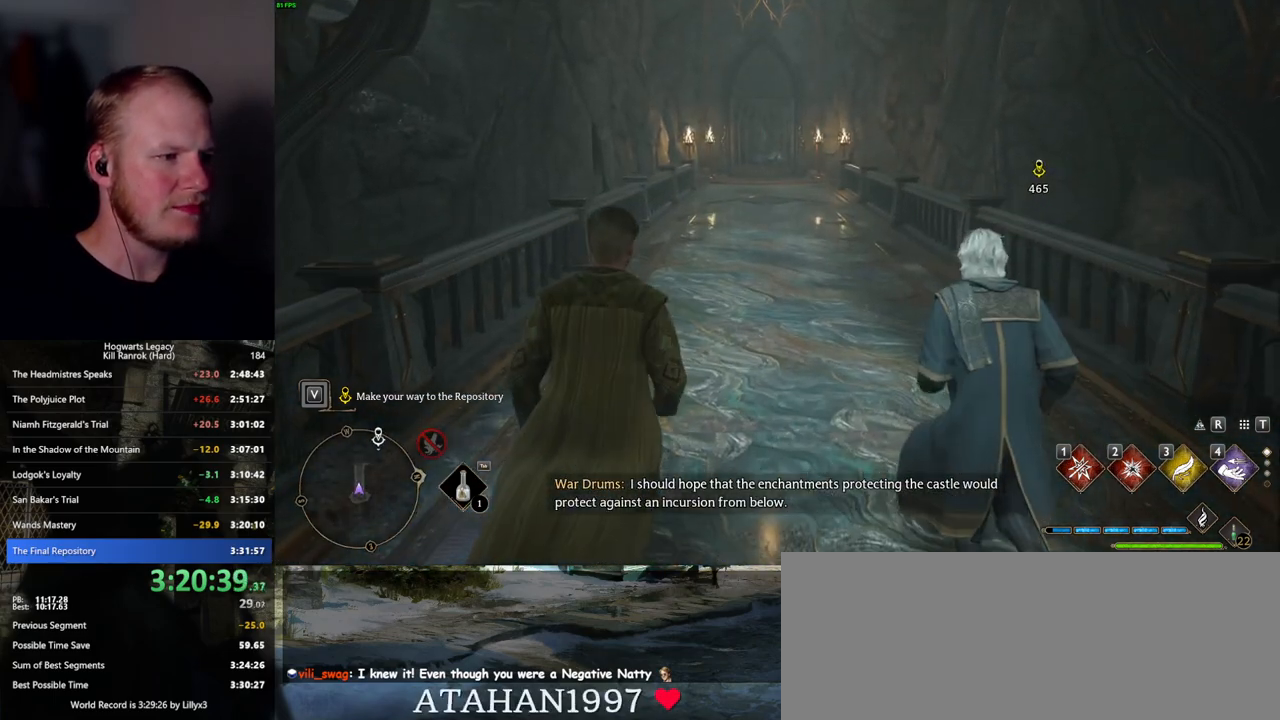
{"keys": ["w"], "mouse": [], "events": []}
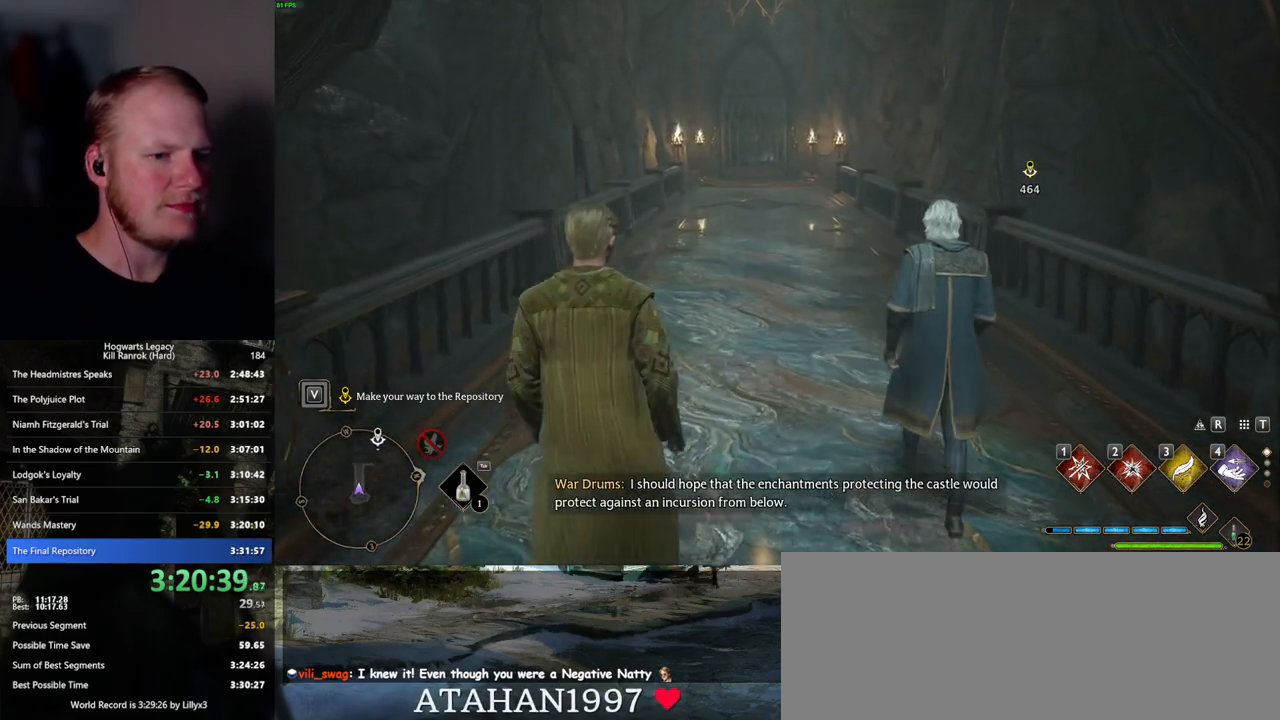
{"keys": ["w"], "mouse": [], "events": []}
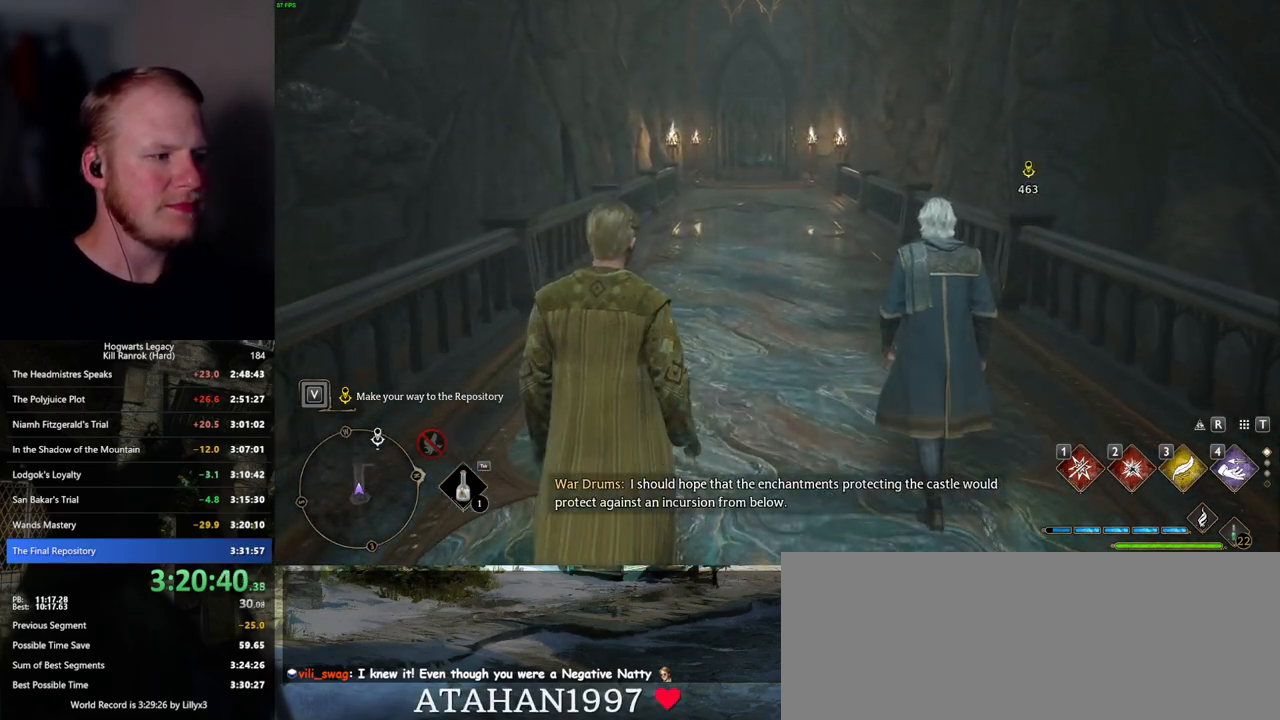
{"keys": ["w"], "mouse": [], "events": []}
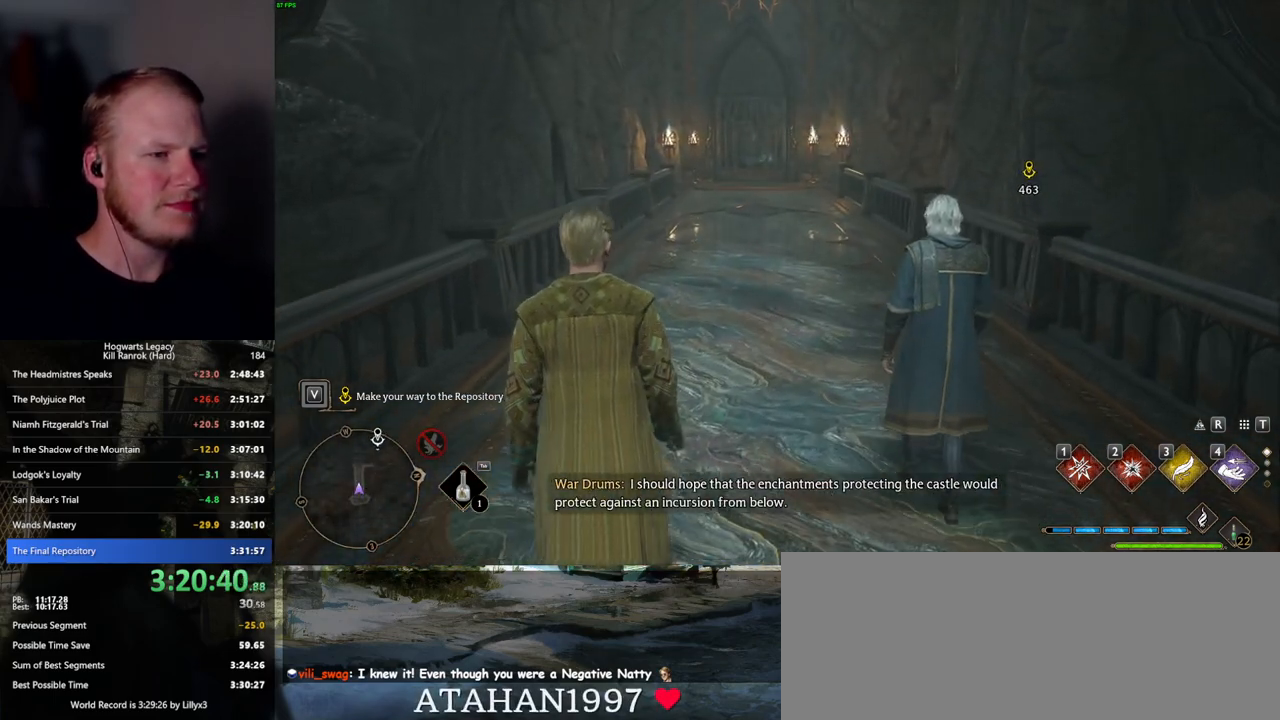
{"keys": ["w"], "mouse": [], "events": []}
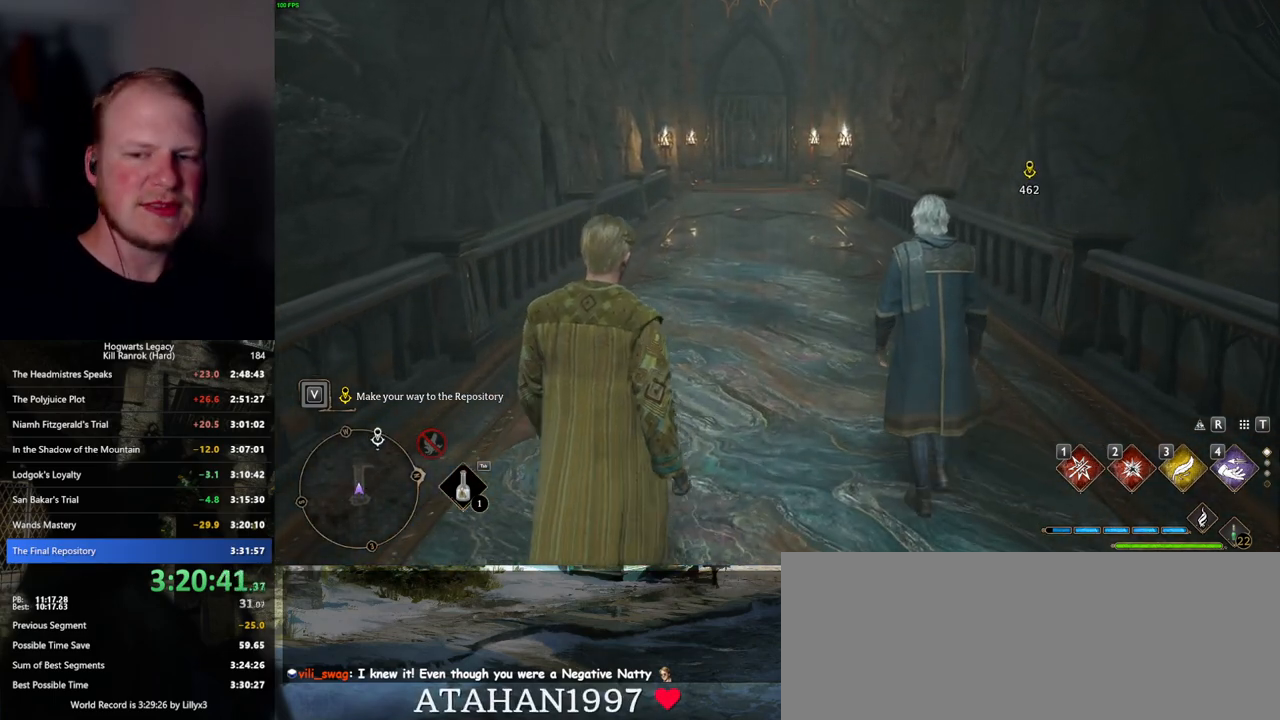
{"keys": ["w"], "mouse": [], "events": []}